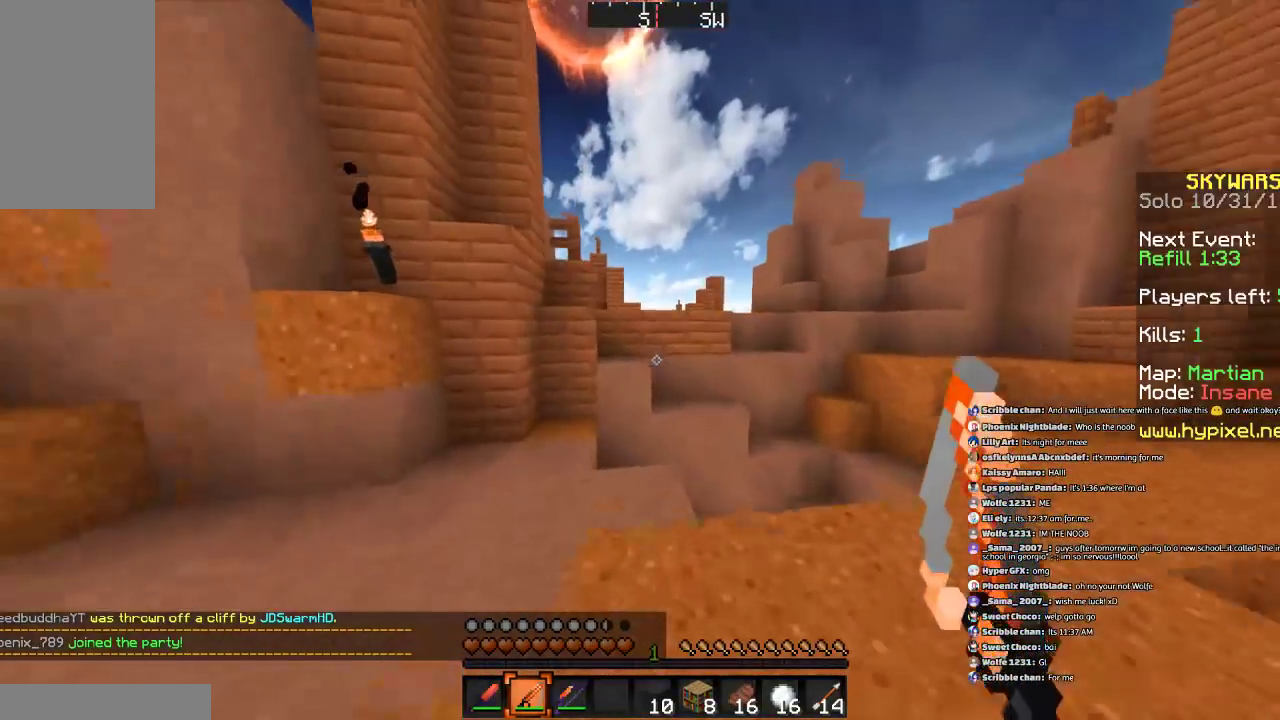
Gameplay with keyboard and mouse; each line is a JSON object with the keys and mouse buttons held at the frame after it. "events" lists presses ("down") and releases ("up") of "a", "d", "s", "space", "w", "mouse_left" and "mouse_right" between this image and that frame as [ms after this image, input, new state], when the widget could be followed in between. "mouse_left", "mouse_right" = the "left", "right" buttons of the "mouse" list. No other keys are recorded. Fast repeated clicks can show as one long hold. Mouse movement is not recorded.
{"keys": ["w"], "mouse": [], "events": []}
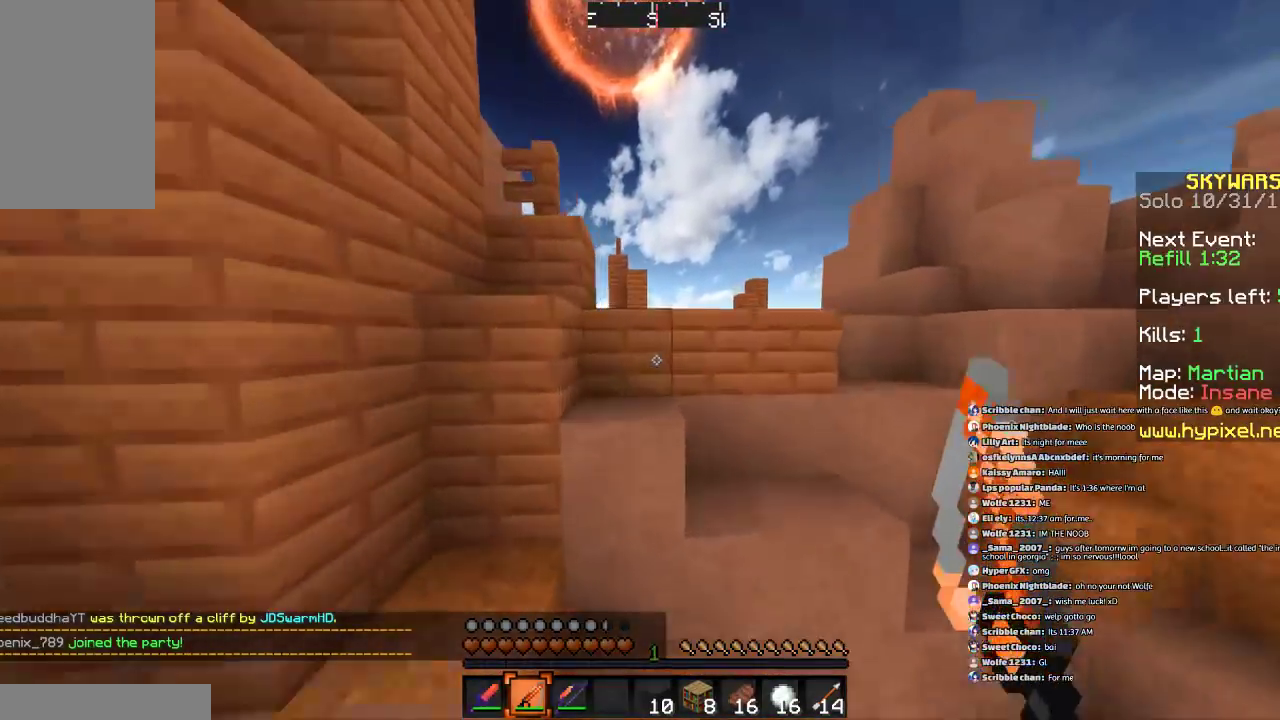
{"keys": [], "mouse": [], "events": [[66, "space", "down"], [300, "space", "up"], [400, "w", "up"]]}
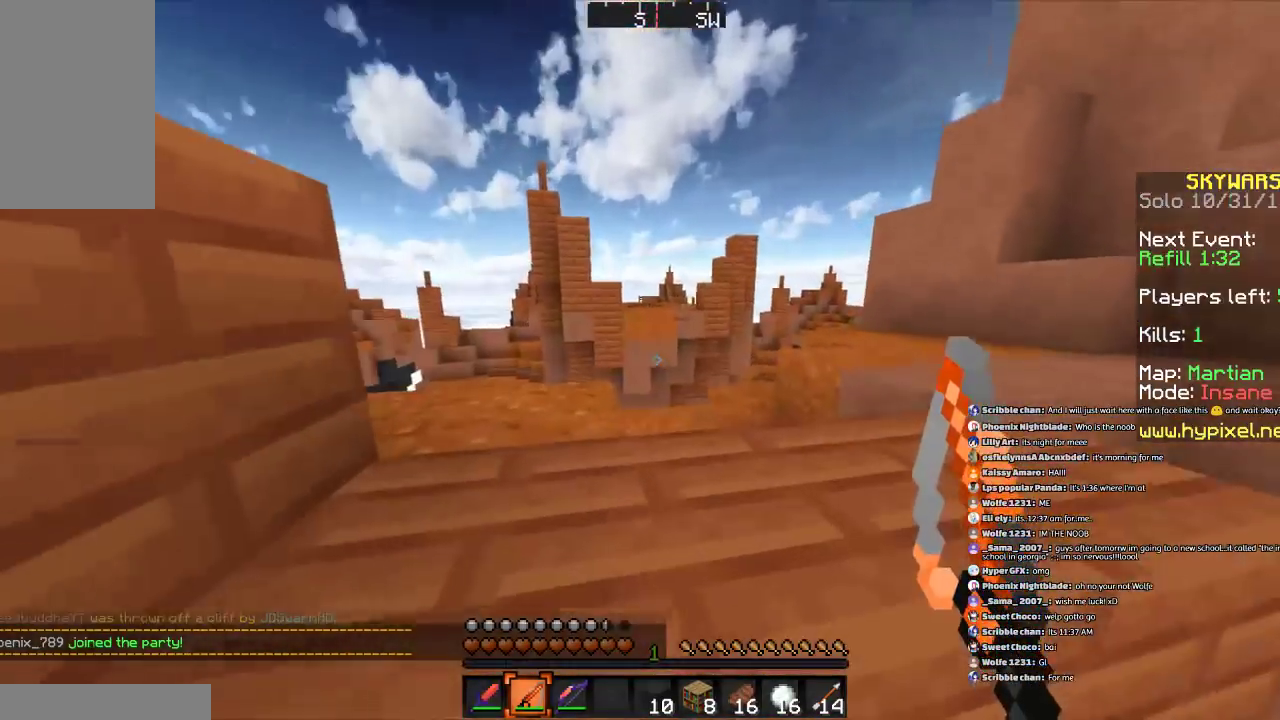
{"keys": ["d", "w"], "mouse": [], "events": [[34, "w", "down"], [100, "space", "down"], [134, "d", "down"], [334, "space", "up"]]}
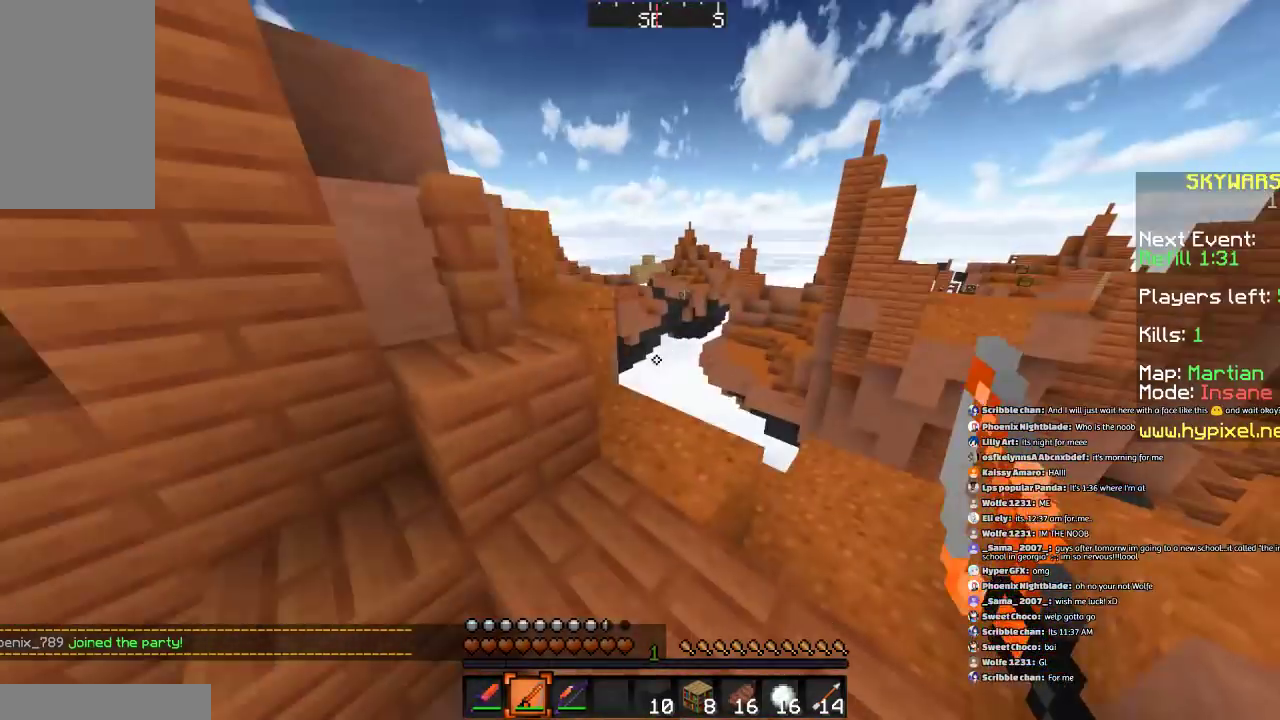
{"keys": ["w"], "mouse": [], "events": [[267, "d", "up"]]}
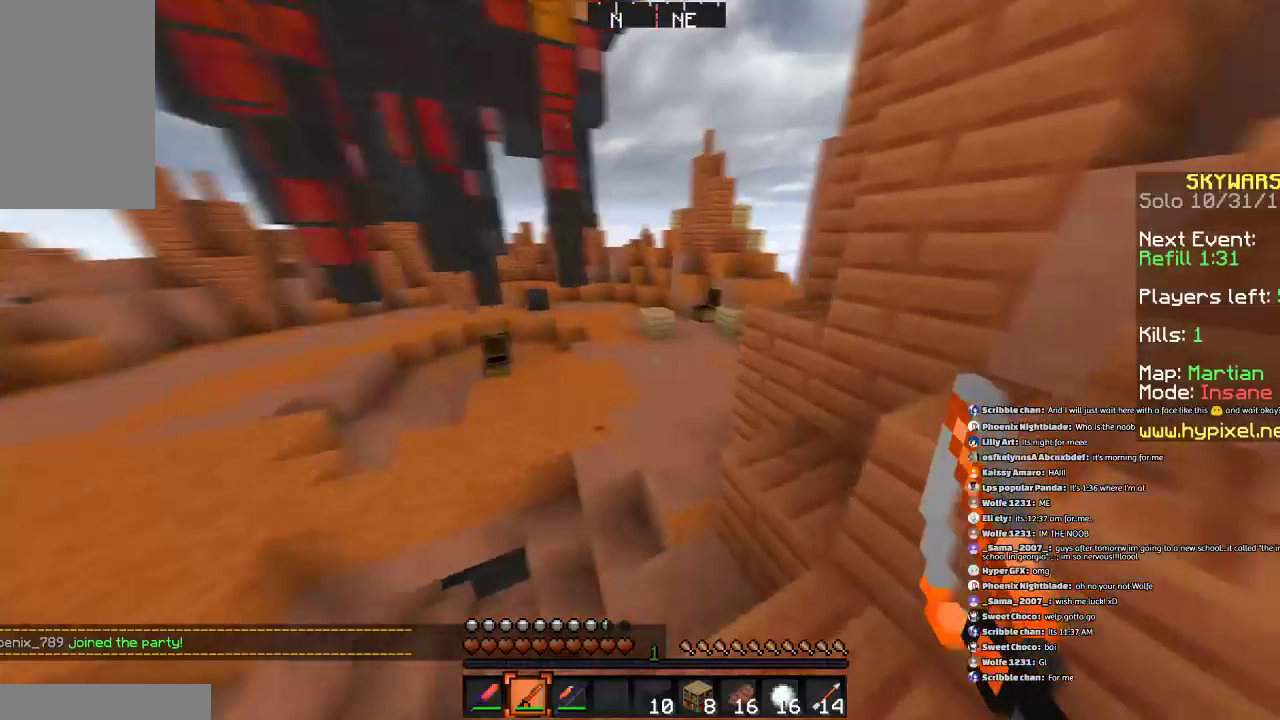
{"keys": ["a", "w"], "mouse": [], "events": [[134, "space", "down"], [401, "a", "down"], [501, "space", "up"]]}
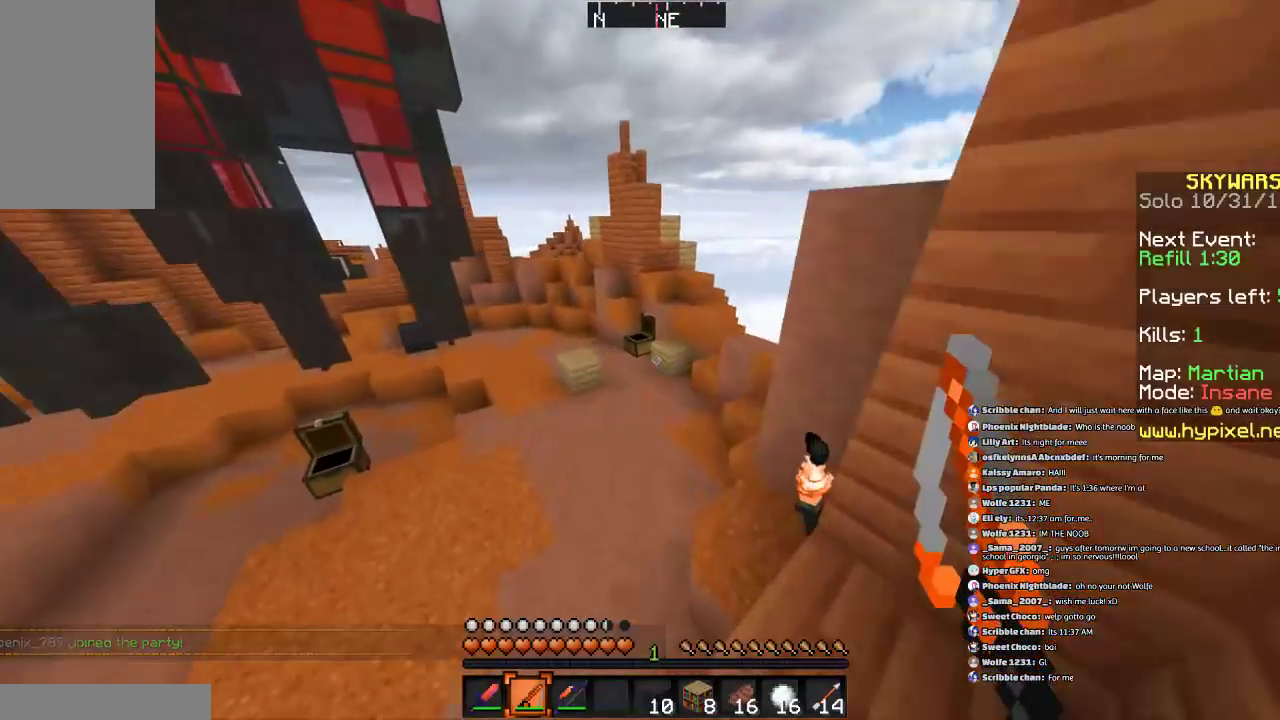
{"keys": ["space", "w"], "mouse": [], "events": [[233, "a", "up"], [400, "space", "down"]]}
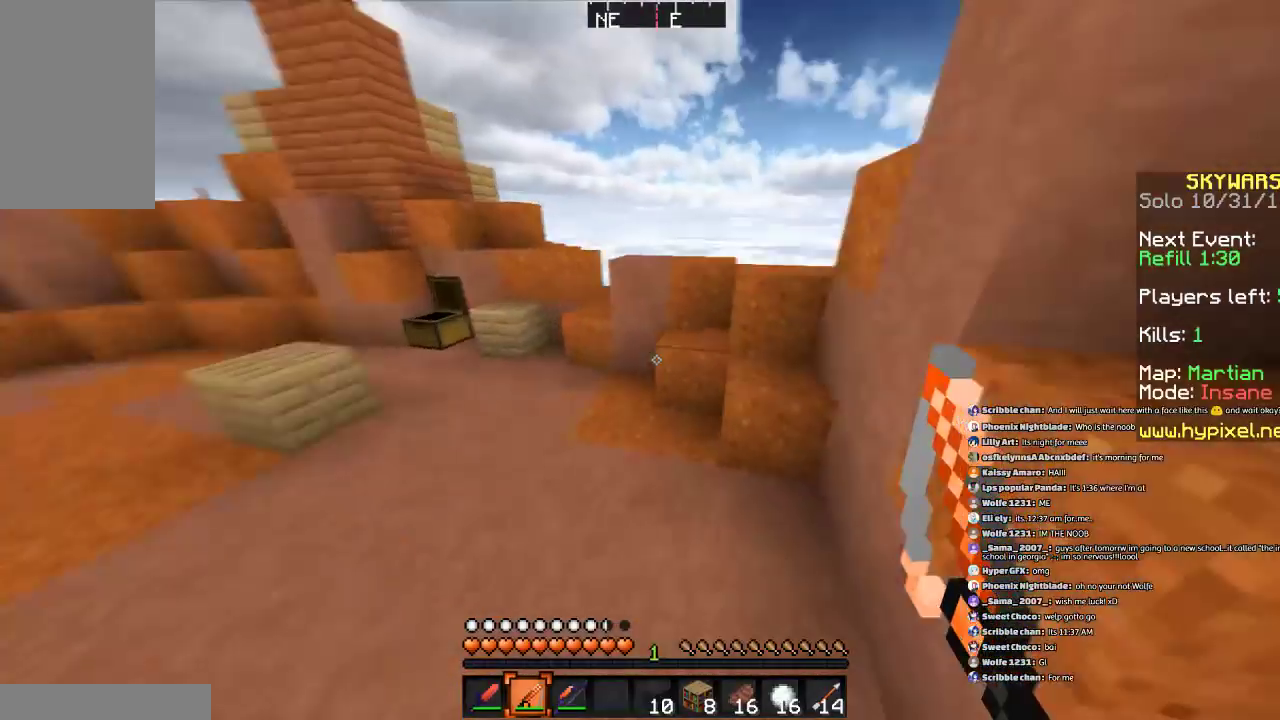
{"keys": ["space", "w"], "mouse": [], "events": [[100, "space", "up"], [301, "d", "down"], [401, "d", "up"], [434, "space", "down"]]}
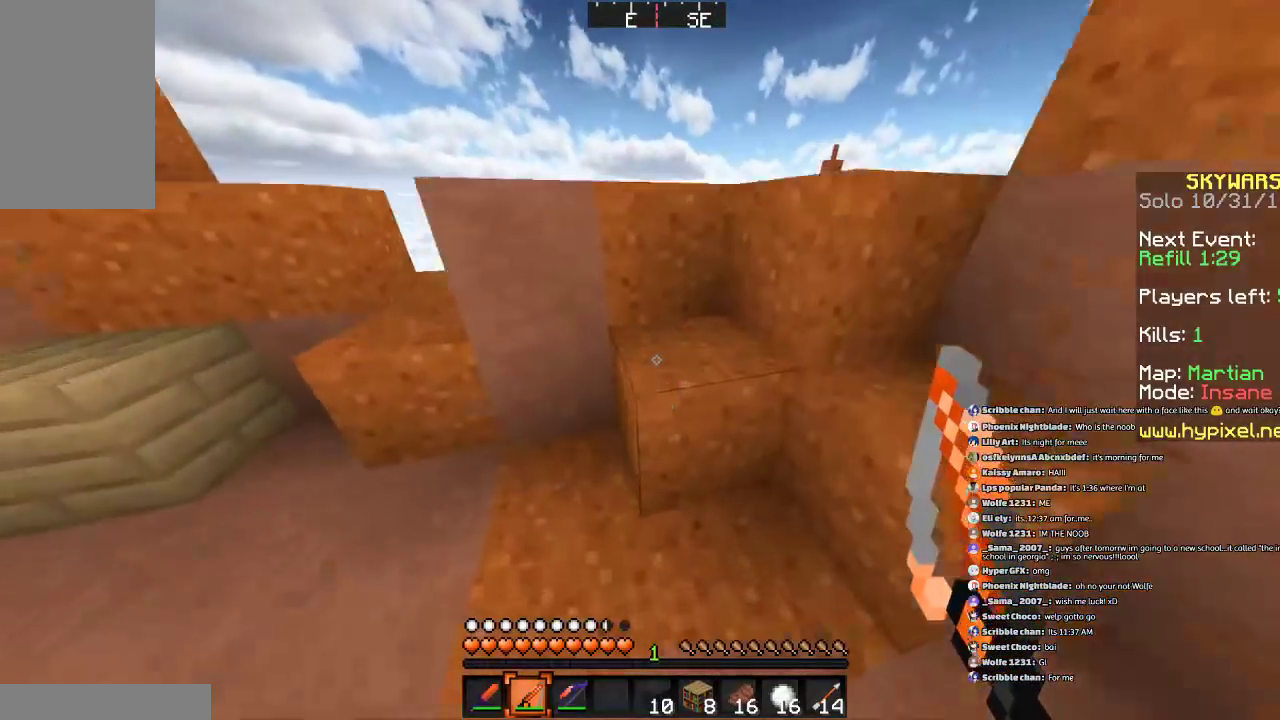
{"keys": ["space", "w"], "mouse": [], "events": [[200, "space", "up"], [500, "space", "down"]]}
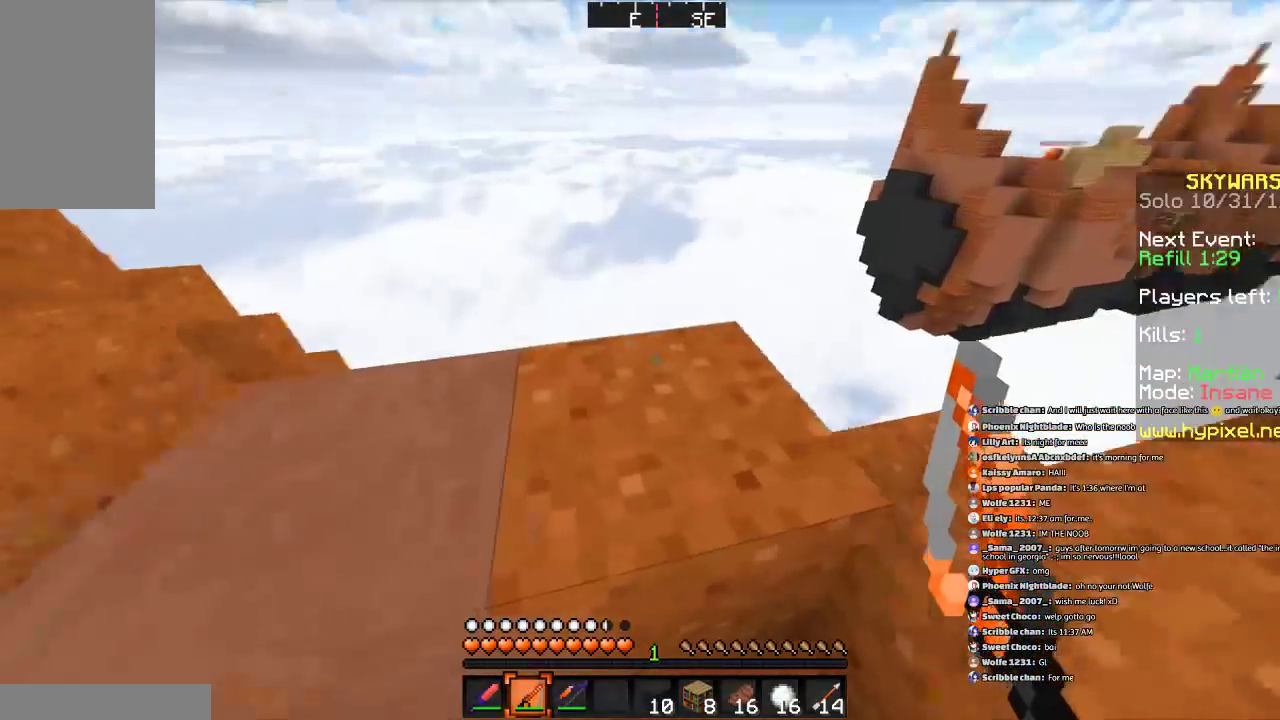
{"keys": ["w"], "mouse": [], "events": [[200, "space", "up"]]}
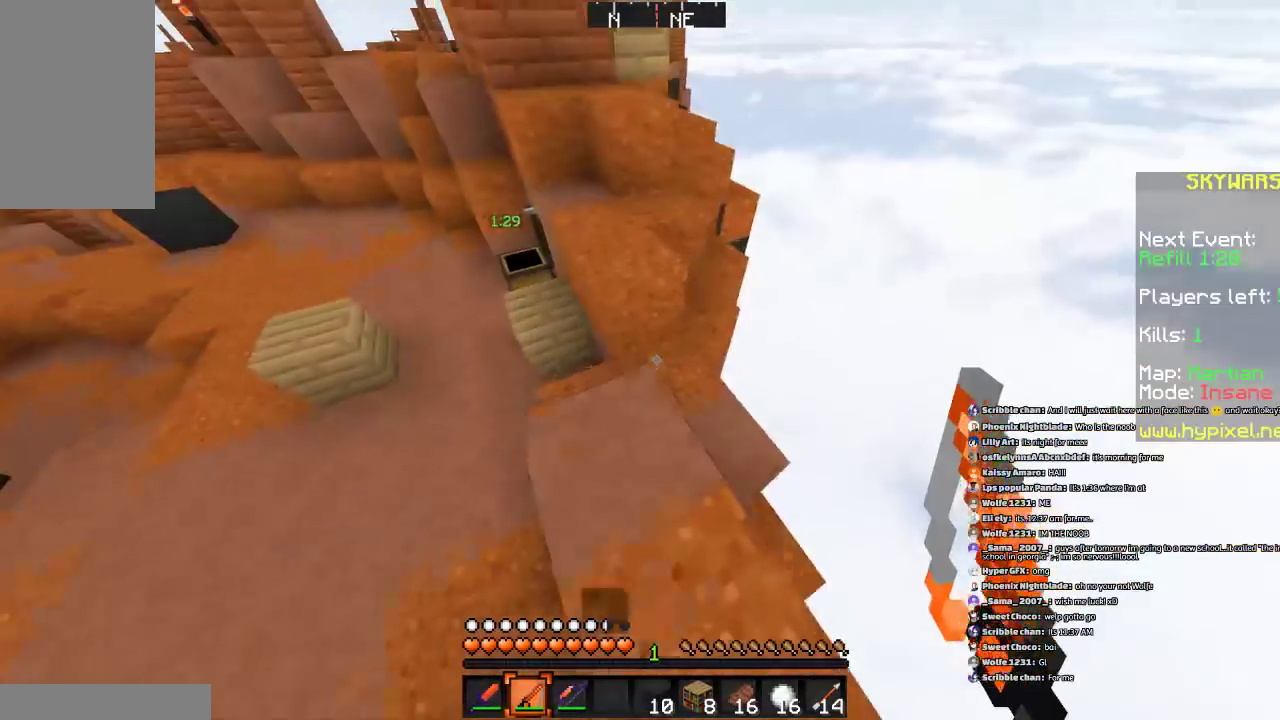
{"keys": ["w"], "mouse": [], "events": [[133, "space", "down"], [233, "a", "down"], [333, "space", "up"], [433, "a", "up"]]}
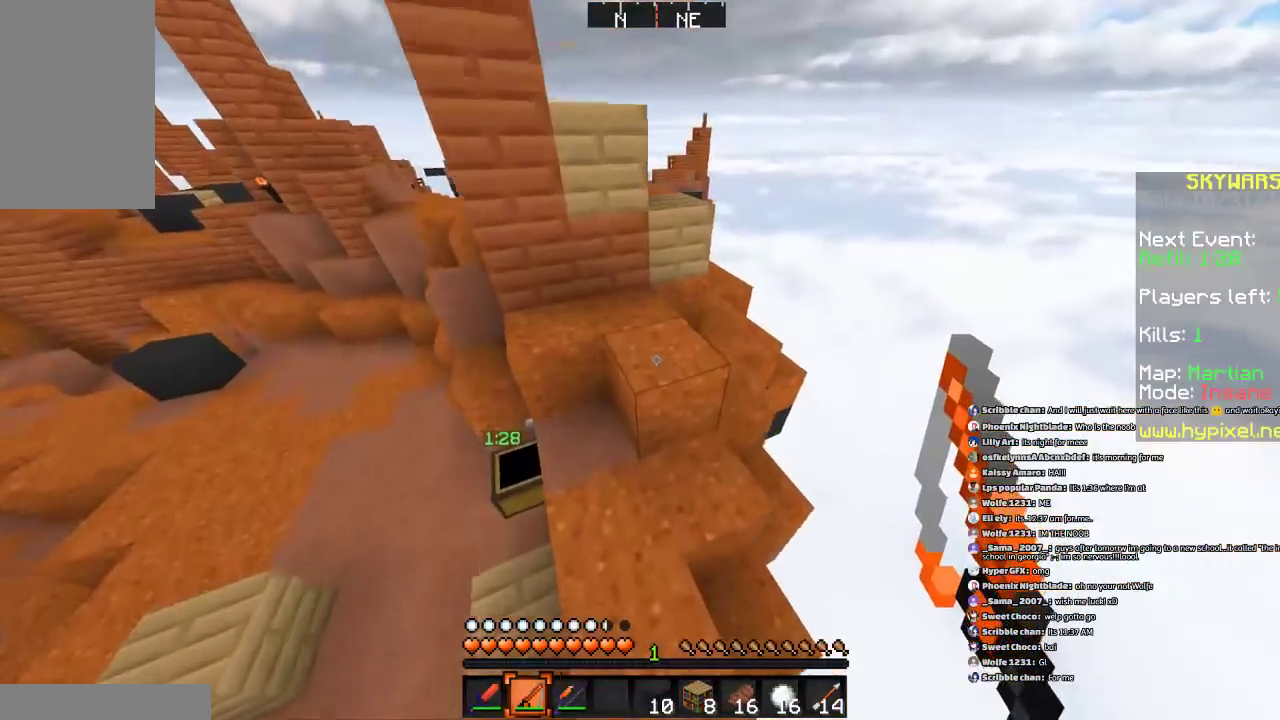
{"keys": ["a", "w"], "mouse": [], "events": [[134, "space", "down"], [401, "space", "up"], [501, "a", "down"]]}
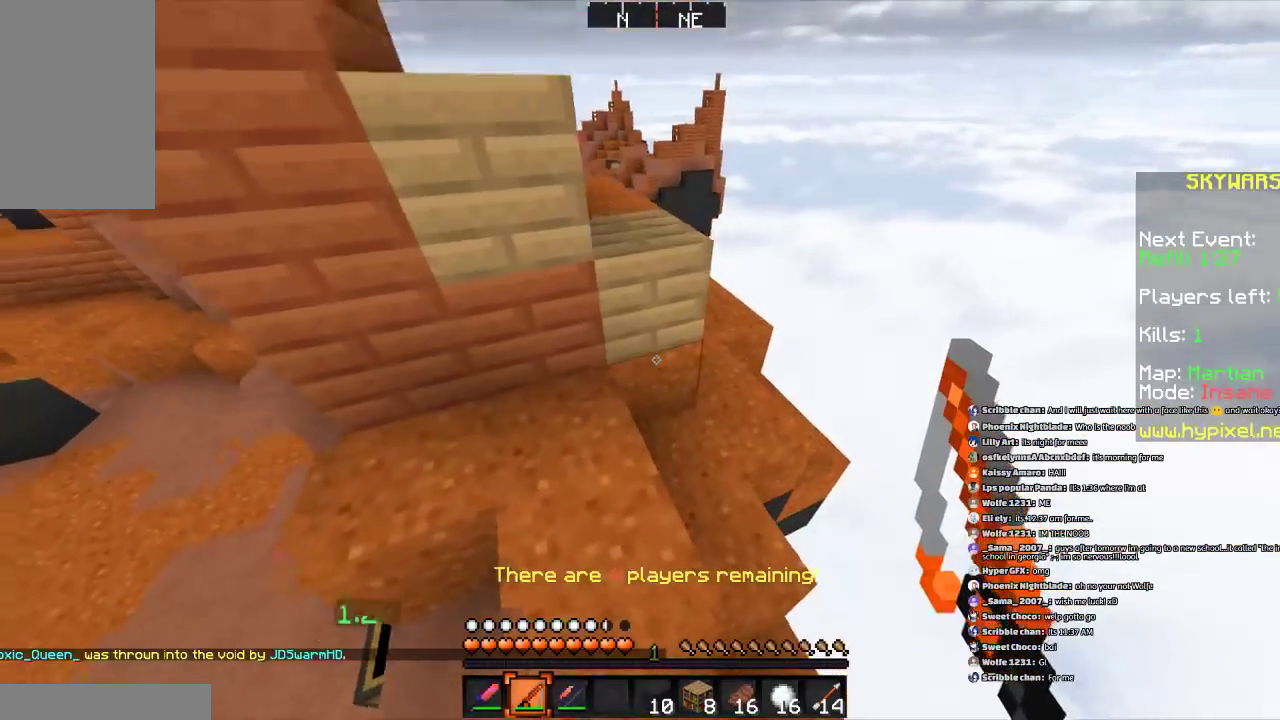
{"keys": ["w"], "mouse": [], "events": [[33, "a", "up"], [300, "space", "down"], [500, "space", "up"]]}
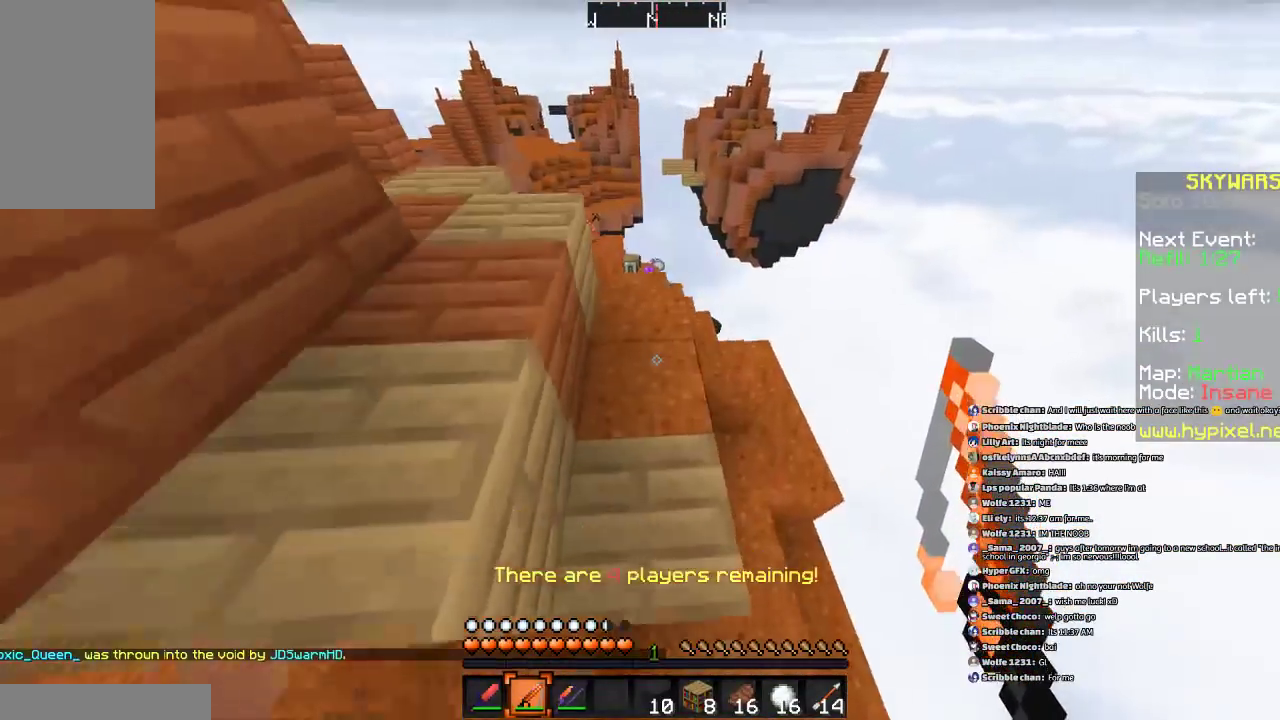
{"keys": ["w"], "mouse": [], "events": [[100, "a", "down"], [134, "a", "up"]]}
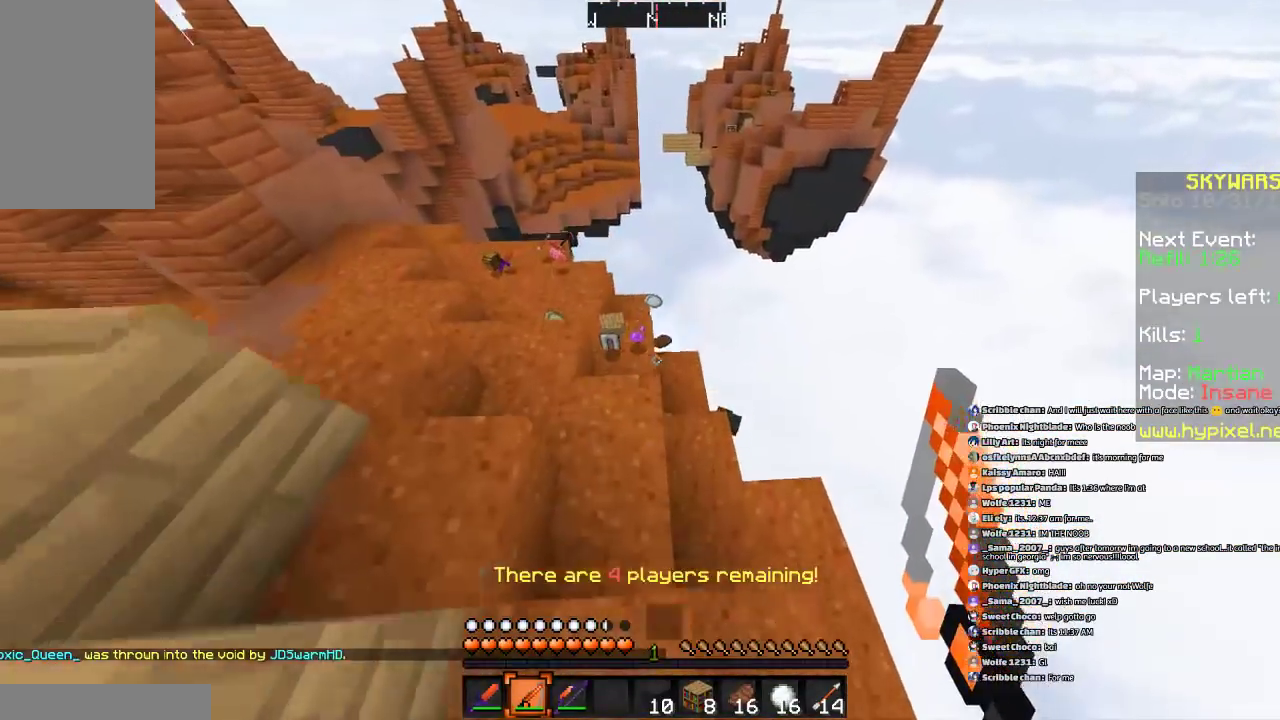
{"keys": ["w"], "mouse": [], "events": []}
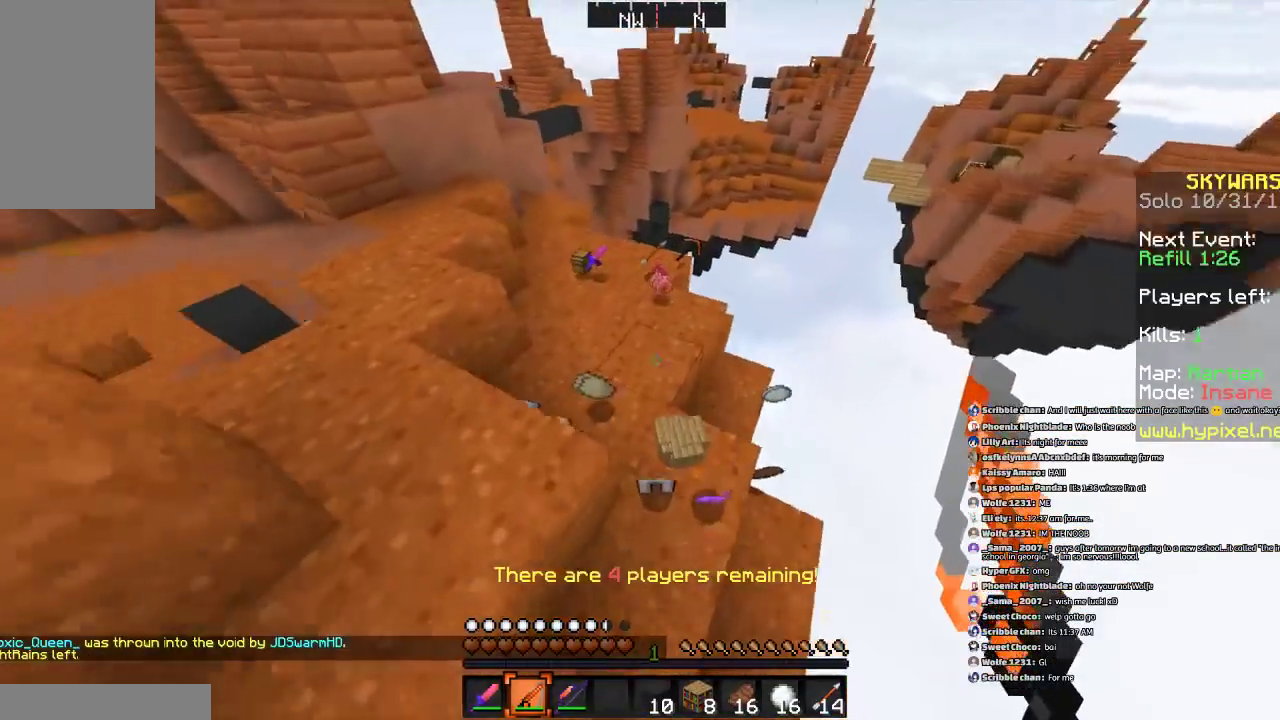
{"keys": ["w"], "mouse": [], "events": []}
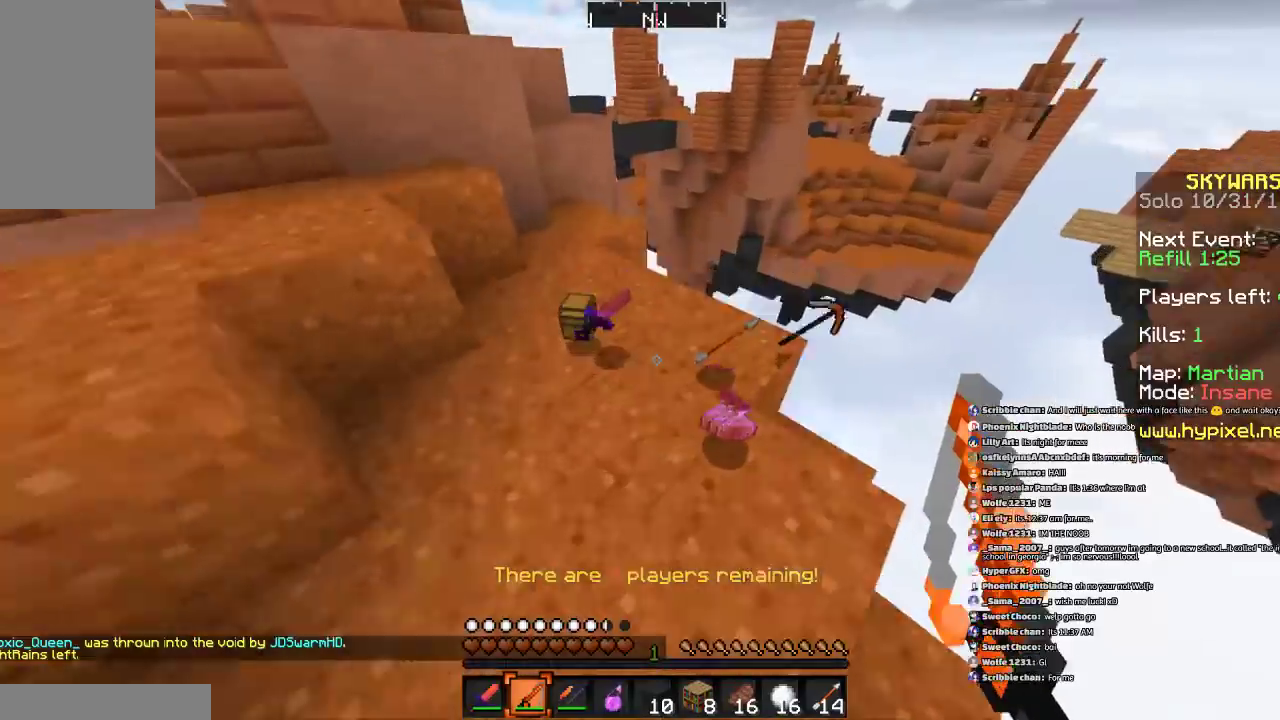
{"keys": ["space", "w"], "mouse": [], "events": [[333, "d", "down"], [400, "d", "up"], [500, "space", "down"]]}
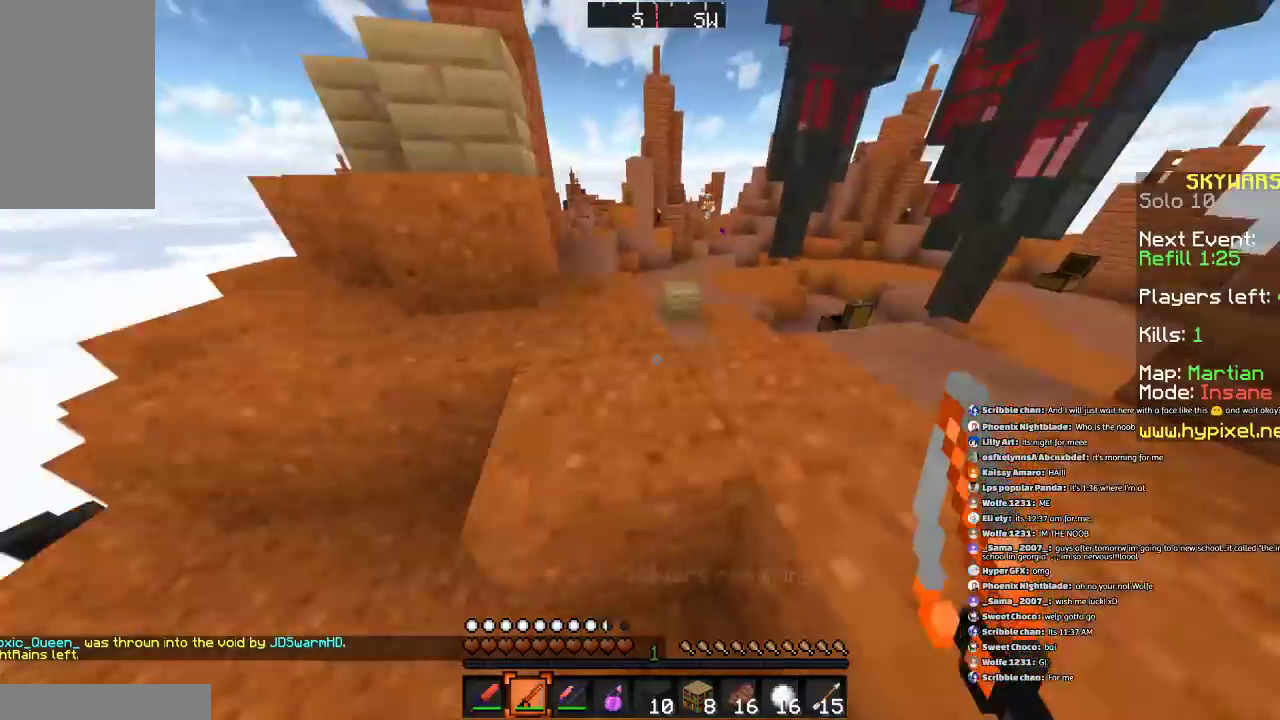
{"keys": ["w"], "mouse": [], "events": [[234, "space", "up"]]}
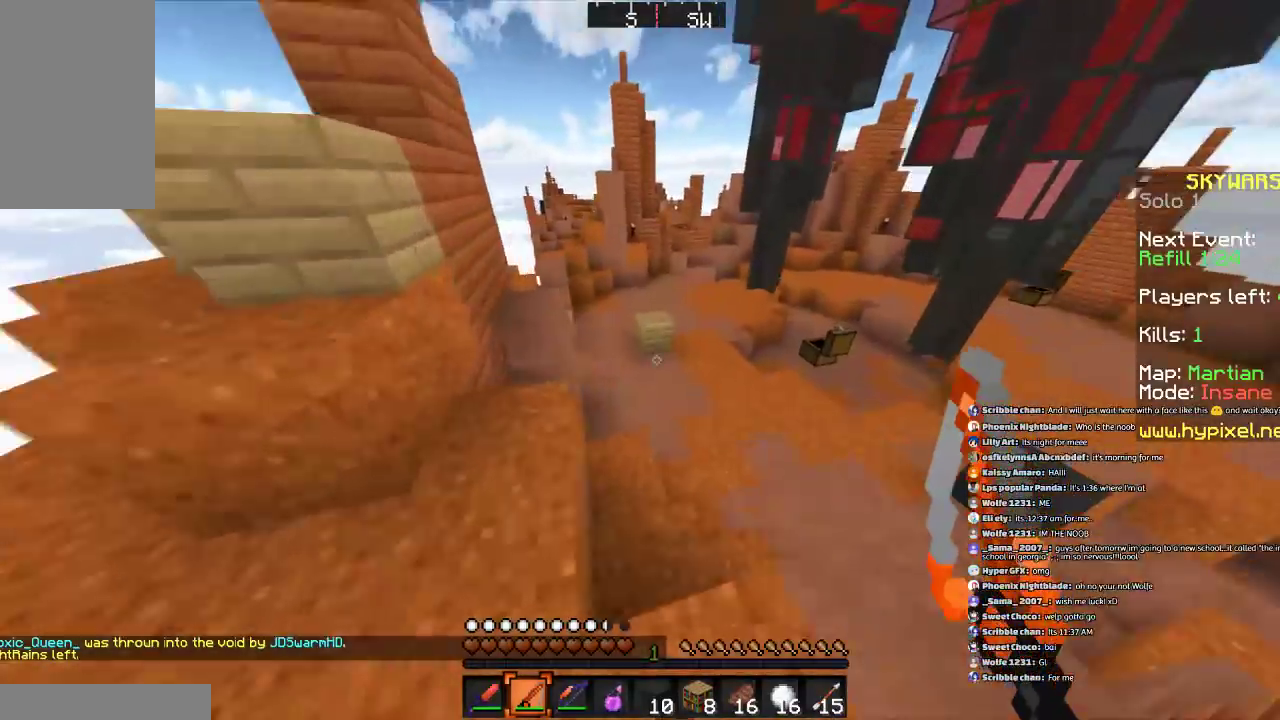
{"keys": ["w"], "mouse": [], "events": []}
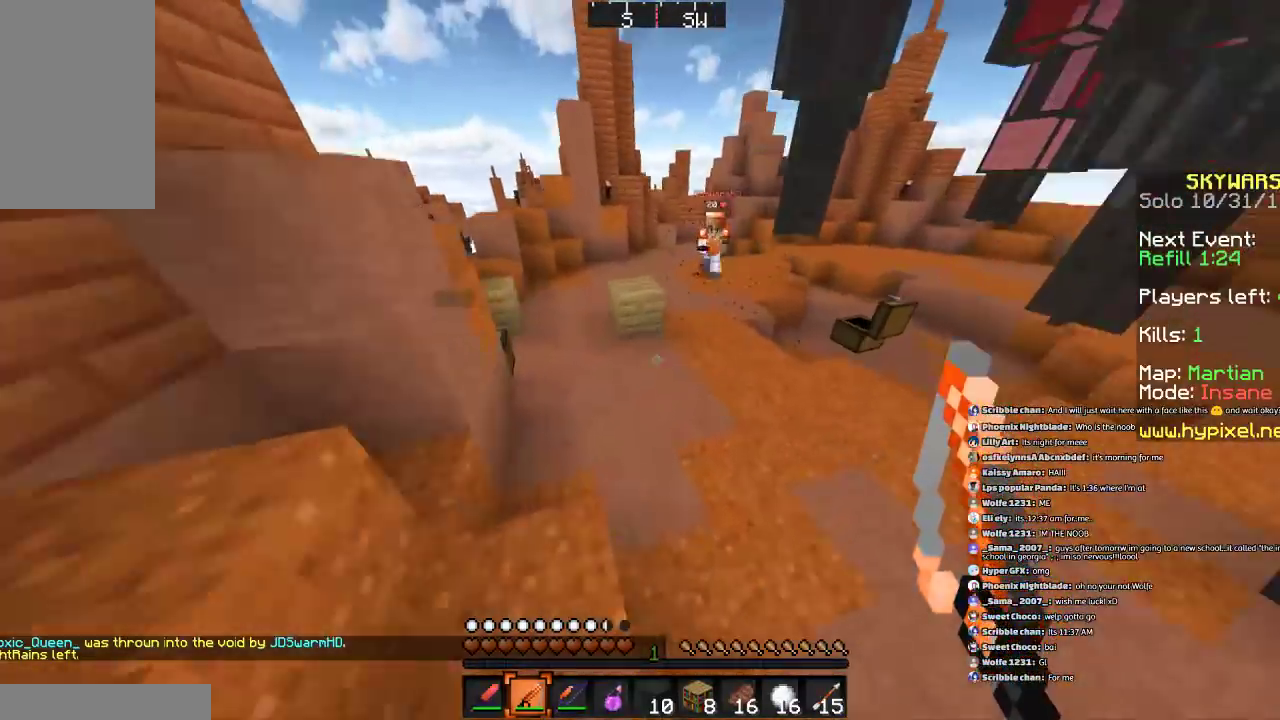
{"keys": ["a", "w"], "mouse": [], "events": [[234, "a", "down"], [234, "space", "down"], [334, "space", "up"]]}
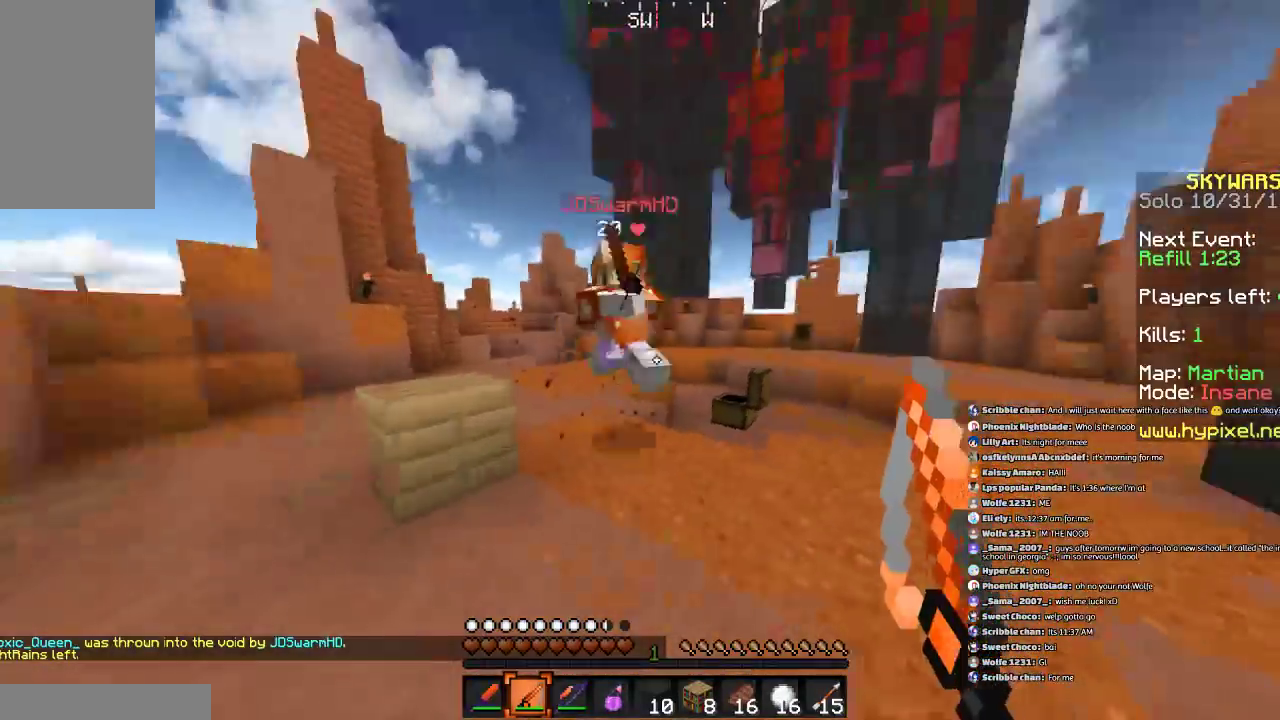
{"keys": ["w"], "mouse": [], "events": [[33, "a", "up"], [100, "mouse_right", "down"], [233, "mouse_left", "down"], [233, "mouse_right", "up"], [367, "mouse_left", "up"], [400, "mouse_left", "down"], [500, "mouse_left", "up"]]}
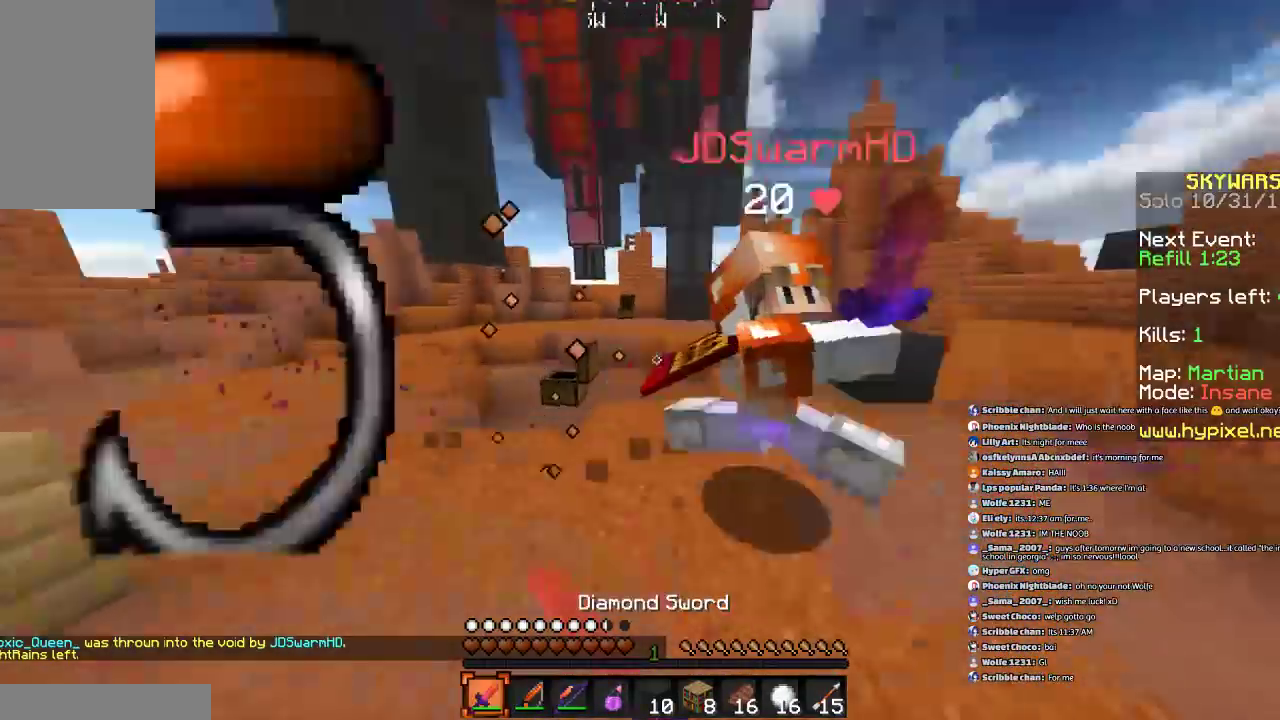
{"keys": ["w"], "mouse": [], "events": [[100, "a", "down"], [100, "mouse_left", "down"], [200, "mouse_left", "up"], [200, "w", "up"], [234, "d", "down"], [234, "mouse_left", "down"], [334, "mouse_left", "up"], [401, "mouse_left", "down"], [434, "a", "up"], [434, "d", "up"], [434, "w", "down"], [501, "mouse_left", "up"]]}
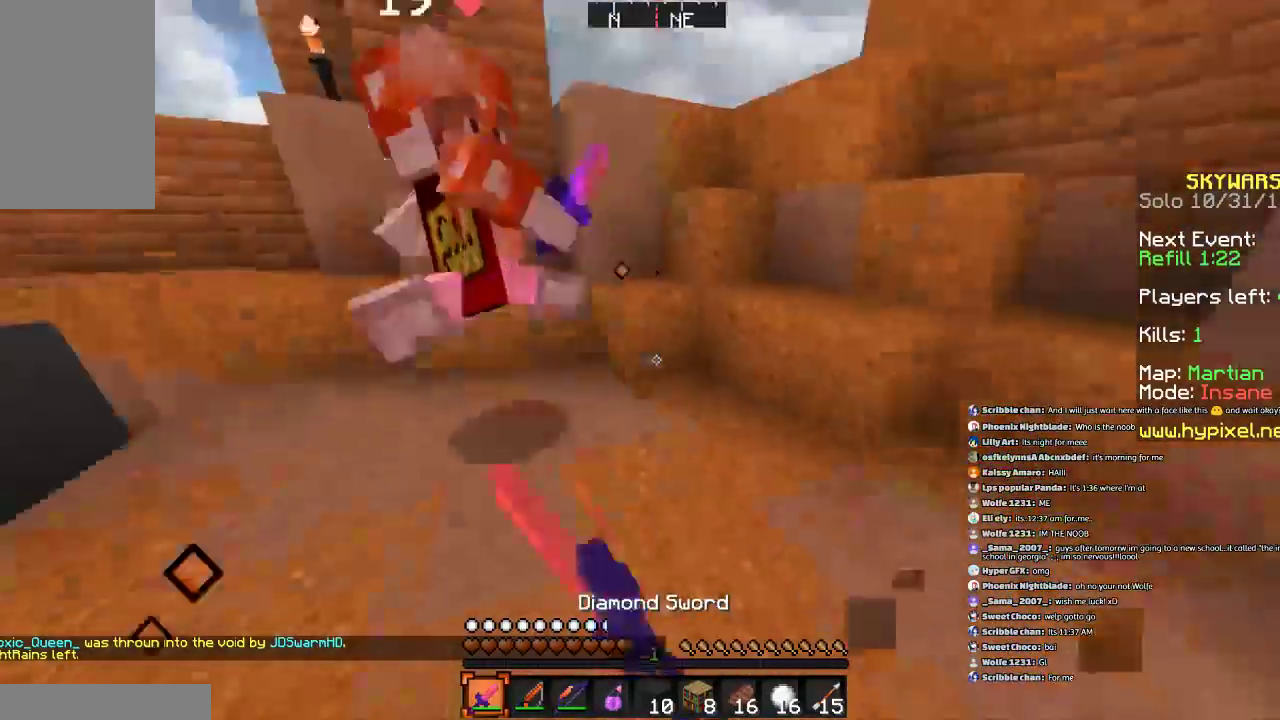
{"keys": ["d"], "mouse": [], "events": [[33, "mouse_left", "down"], [133, "mouse_left", "up"], [200, "mouse_left", "down"], [300, "a", "down"], [333, "mouse_left", "up"], [400, "a", "up"], [400, "d", "down"], [400, "mouse_left", "down"], [500, "mouse_left", "up"], [500, "w", "up"]]}
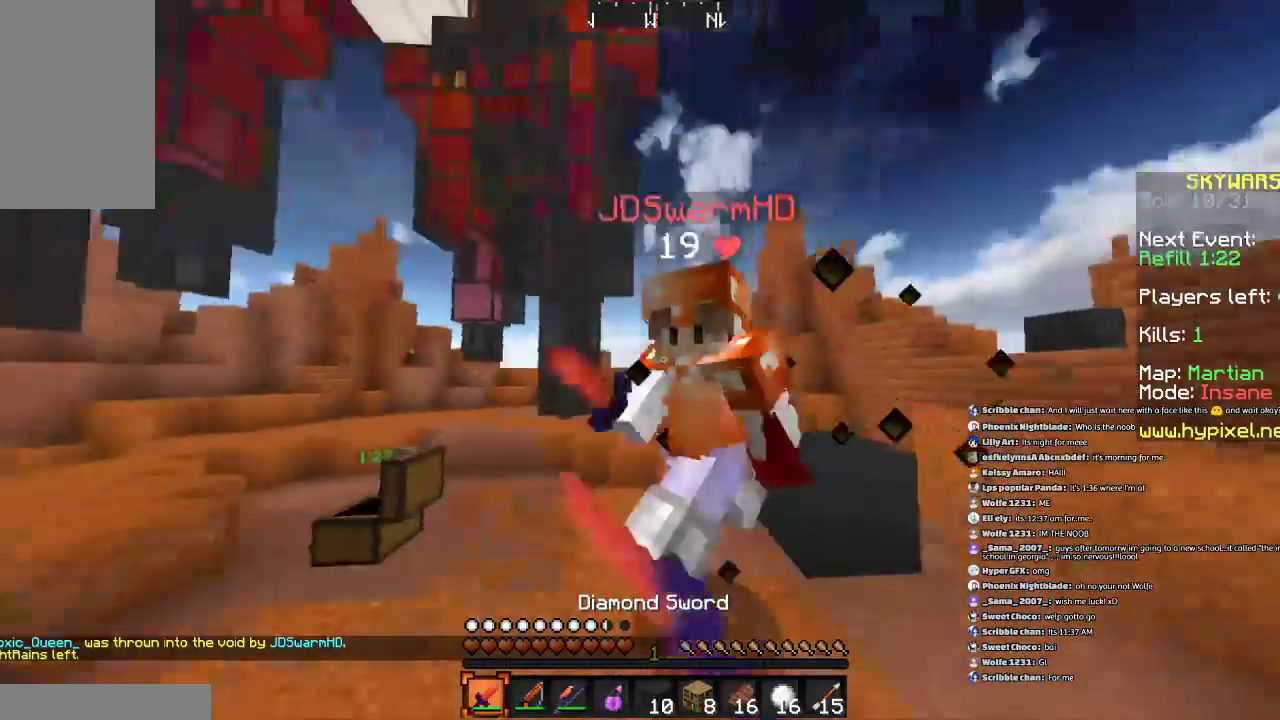
{"keys": ["w"], "mouse": [], "events": [[100, "mouse_left", "down"], [100, "s", "down"], [134, "a", "down"], [200, "mouse_left", "up"], [200, "s", "up"], [234, "a", "up"], [234, "mouse_left", "down"], [301, "w", "down"], [334, "d", "up"], [334, "mouse_left", "up"], [401, "mouse_left", "down"], [501, "mouse_left", "up"]]}
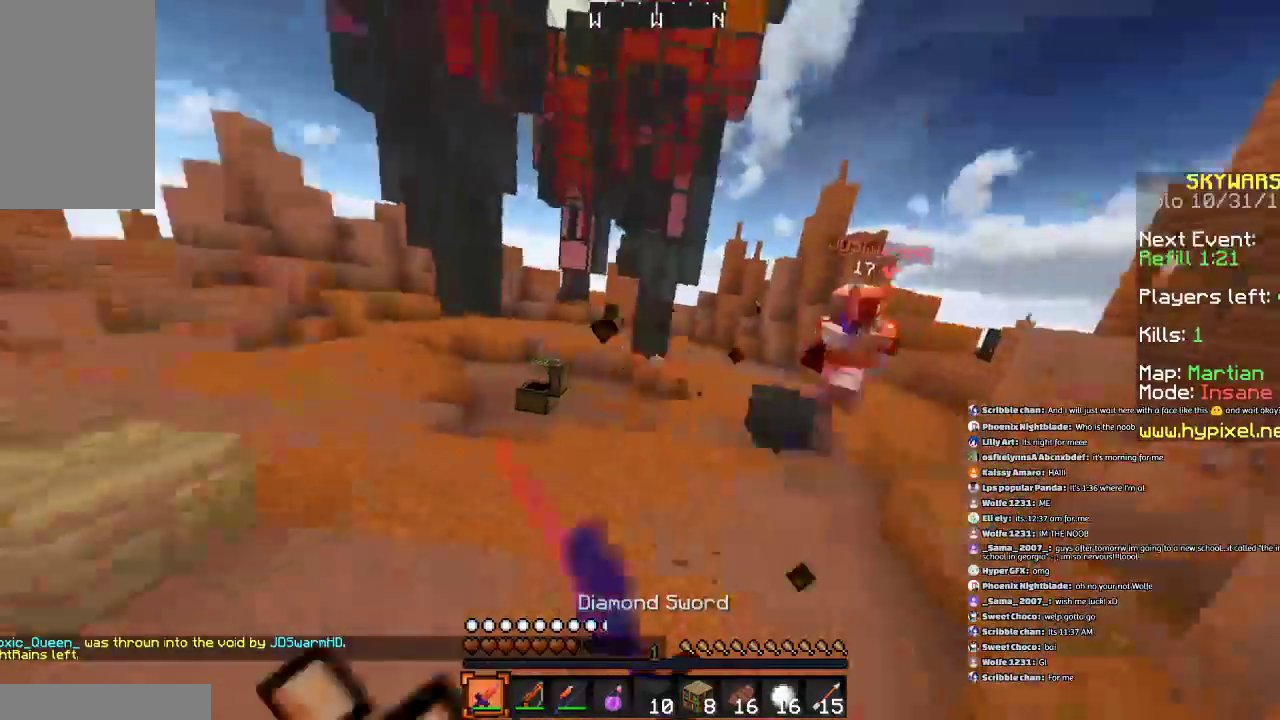
{"keys": ["w"], "mouse": ["left"], "events": [[100, "mouse_left", "down"], [133, "mouse_left", "up"], [233, "mouse_left", "down"], [333, "mouse_left", "up"], [434, "mouse_left", "down"]]}
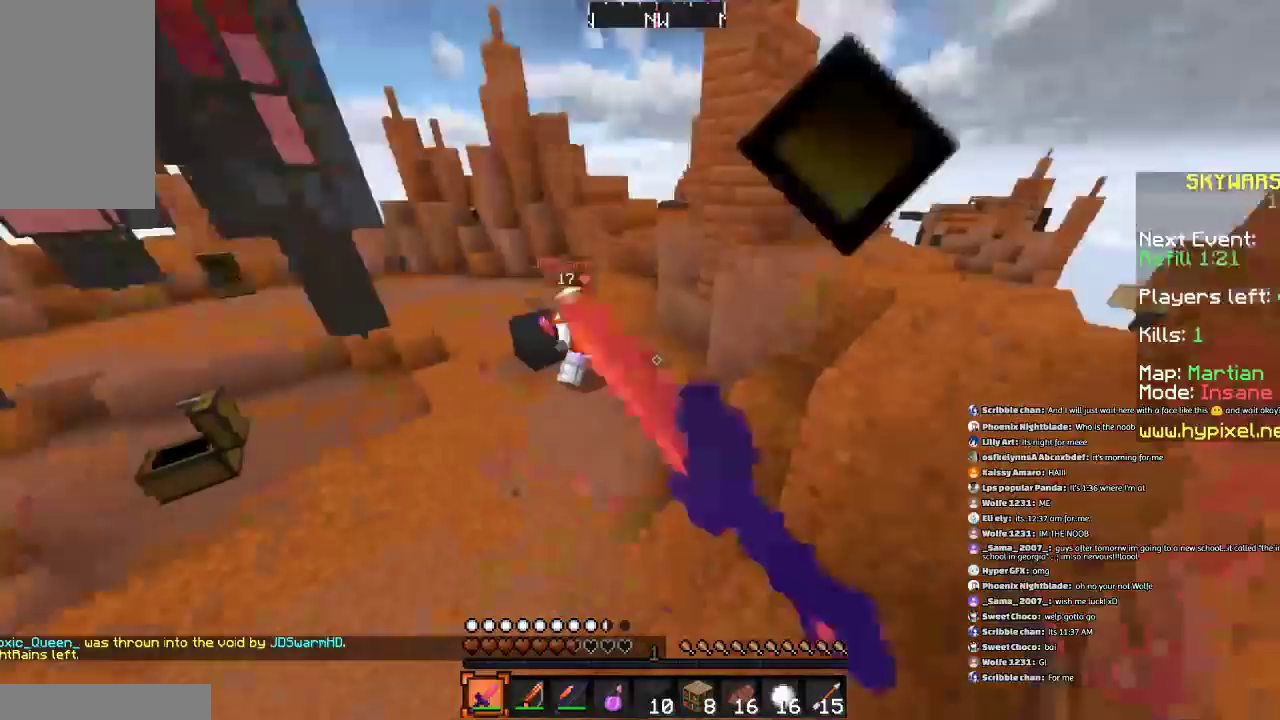
{"keys": ["w"], "mouse": ["right"], "events": [[34, "mouse_left", "up"], [67, "mouse_left", "down"], [200, "mouse_left", "up"], [301, "mouse_left", "down"], [401, "mouse_left", "up"], [501, "mouse_right", "down"]]}
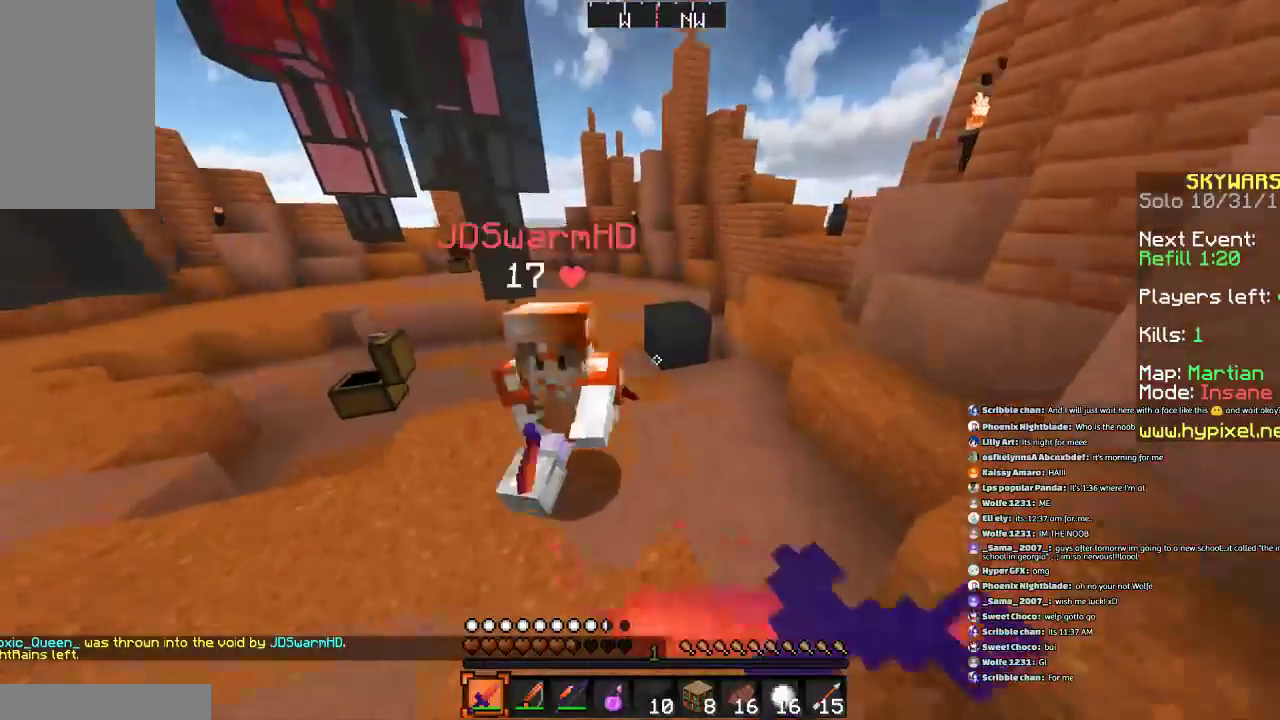
{"keys": ["w"], "mouse": [], "events": [[133, "mouse_left", "down"], [133, "mouse_right", "up"], [300, "mouse_left", "up"], [333, "a", "down"], [333, "mouse_left", "down"], [433, "mouse_left", "up"], [500, "a", "up"]]}
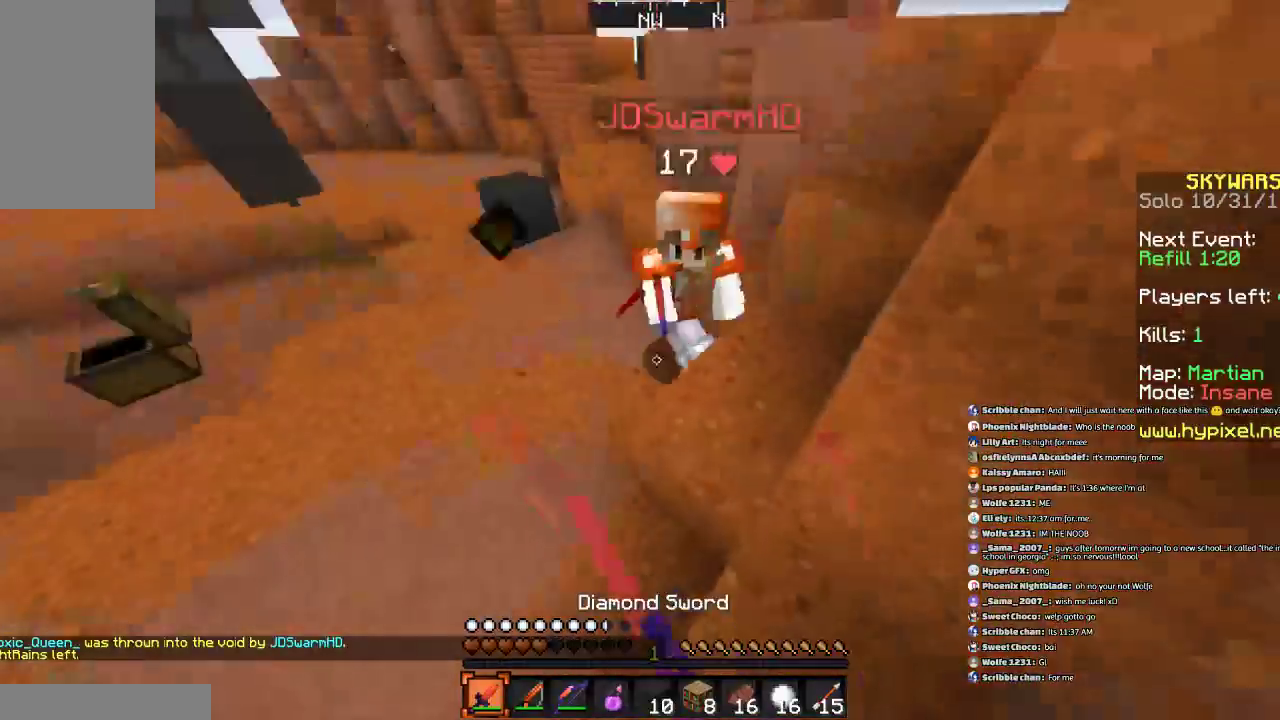
{"keys": ["w"], "mouse": [], "events": [[34, "mouse_left", "down"], [134, "mouse_left", "up"], [200, "mouse_left", "down"], [301, "mouse_left", "up"], [334, "mouse_left", "down"], [434, "mouse_left", "up"]]}